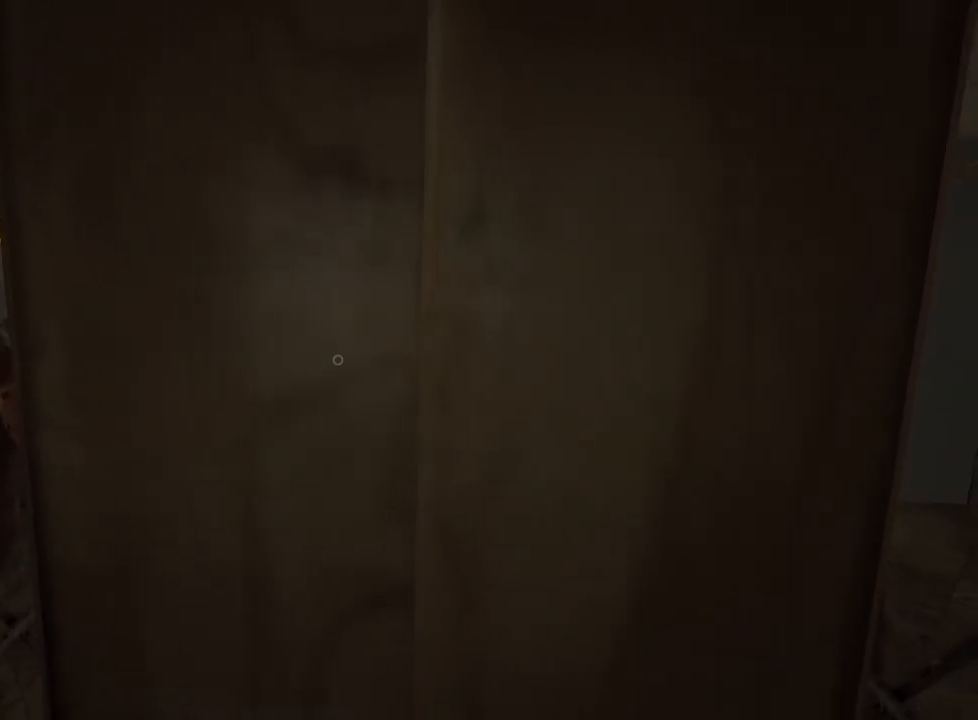
Gameplay with keyboard and mouse; each line is a JSON object with the keys and mouse buttons held at the frame after it. "events" lists presses ("down") and releases ("up") of "a", "ctrl", "d", "e", "f", "q", "r", "s", "shift", "space", "w", "mouse_left", "mouse_right", "mouse_mb4" and "mouse_mb5" between this image and that frame as [ms after this image, input, new state], when the widget could be followed in between. "mouse_left", "mouse_right", "mouse_mb4", "mouse_mb5" = the "left", "right", "mb4", "mb5" buttons of the "mouse" list. No other keys are recorded. Mouse movement is not recorded.
{"keys": ["w"], "mouse": [], "events": [[433, "w", "down"]]}
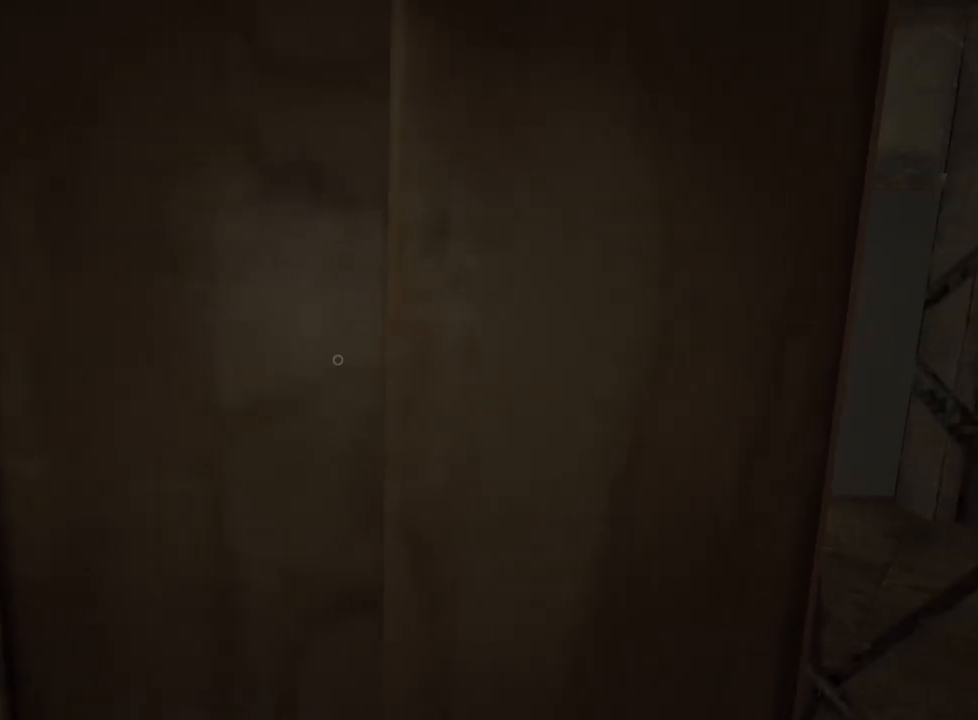
{"keys": ["w"], "mouse": [], "events": [[400, "d", "down"], [450, "d", "up"]]}
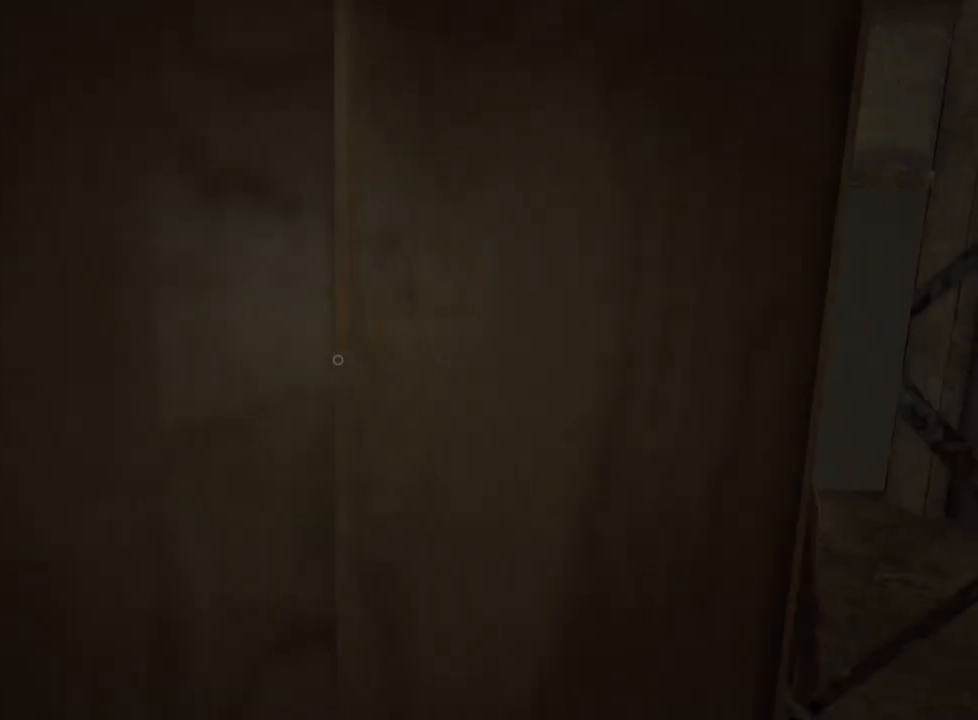
{"keys": ["w"], "mouse": [], "events": []}
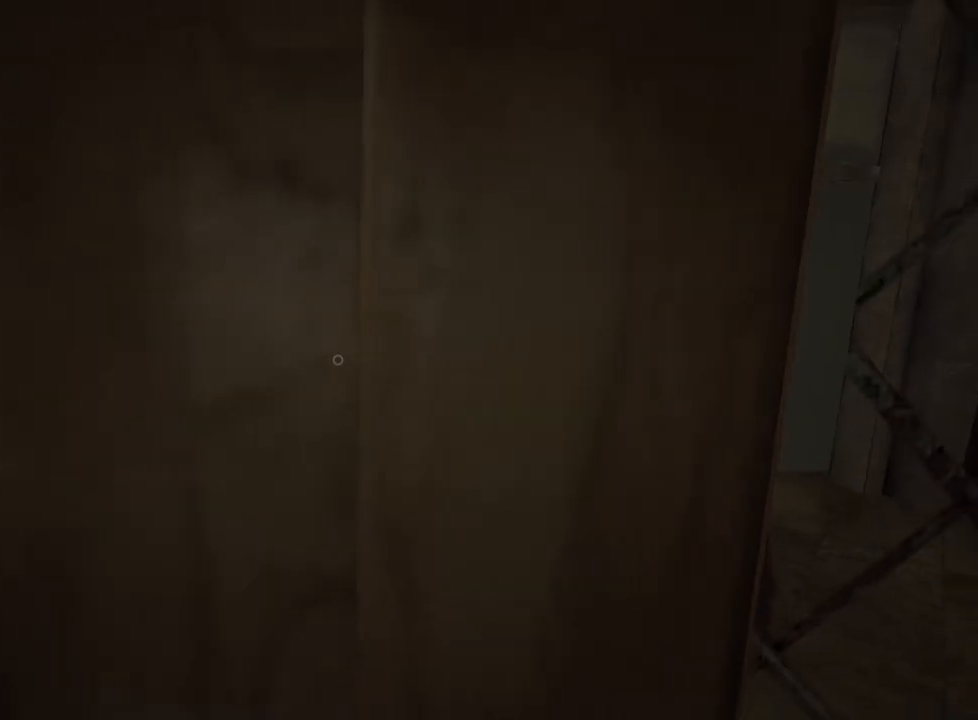
{"keys": ["w"], "mouse": [], "events": []}
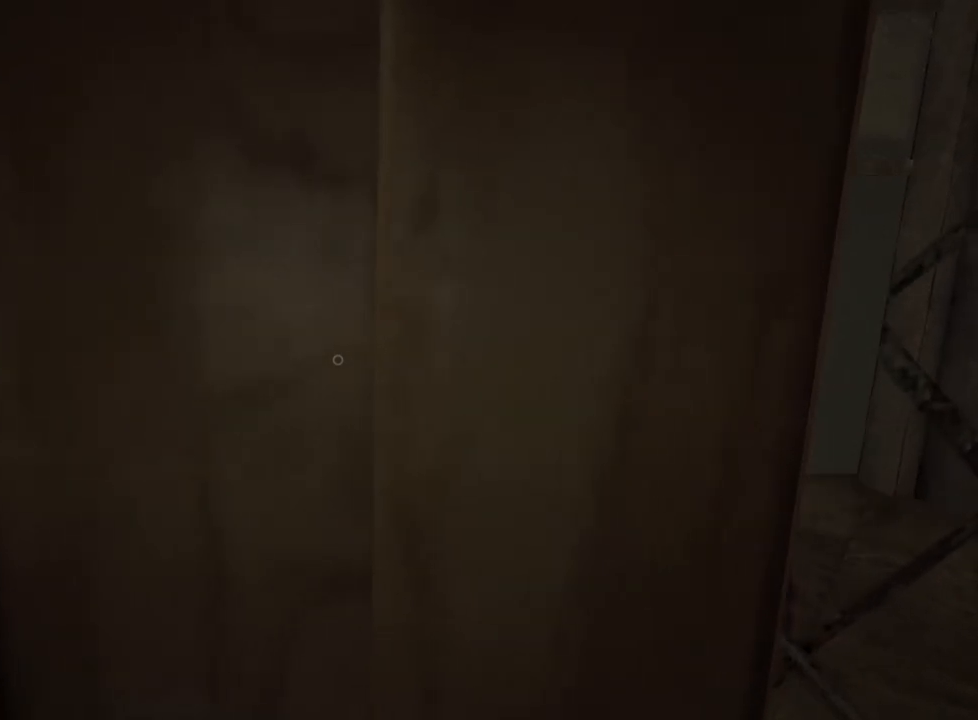
{"keys": ["w"], "mouse": [], "events": []}
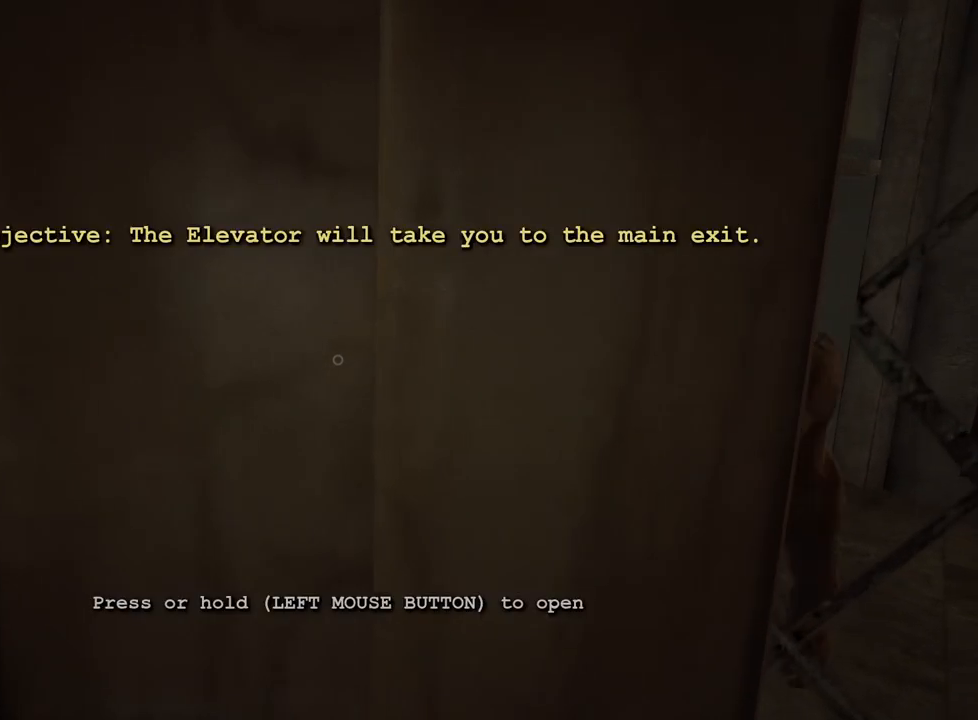
{"keys": ["w"], "mouse": [], "events": []}
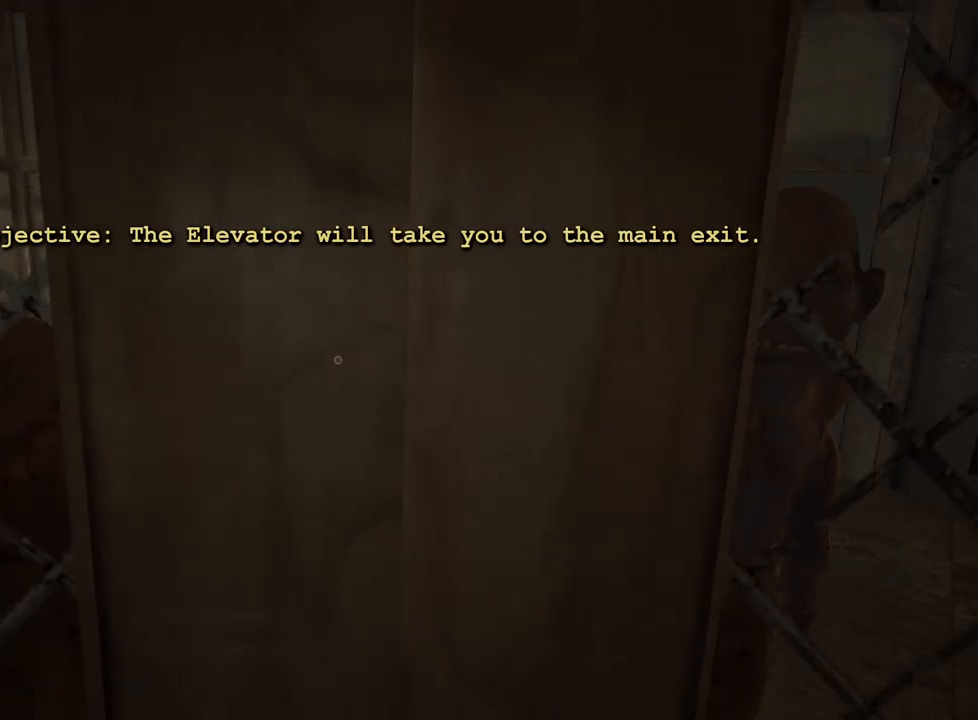
{"keys": ["shift", "w"], "mouse": [], "events": [[283, "shift", "down"]]}
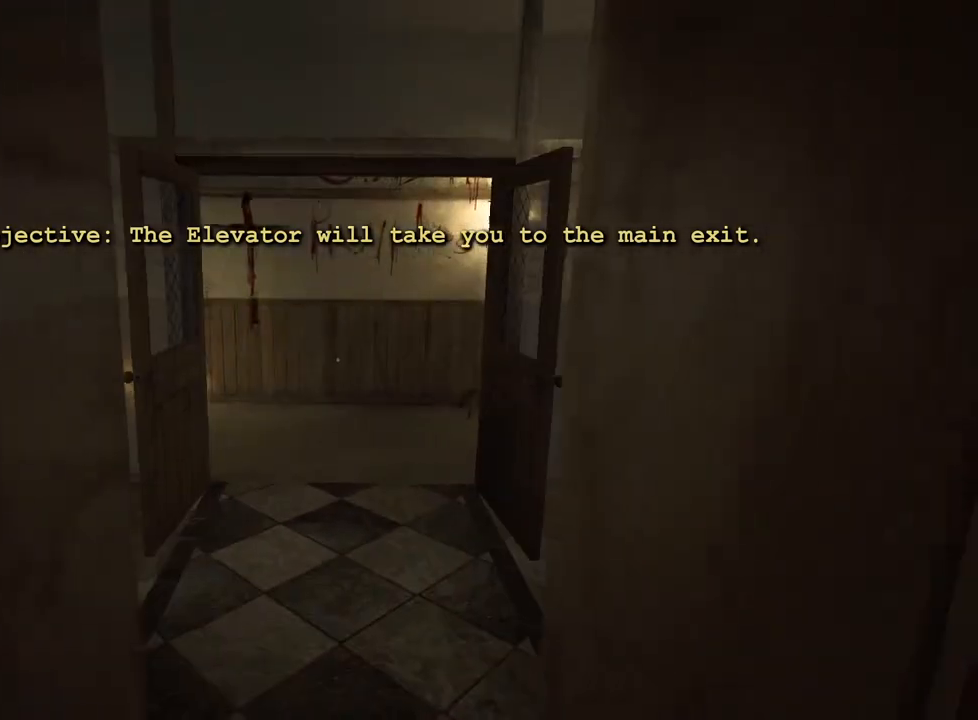
{"keys": ["shift", "w"], "mouse": [], "events": []}
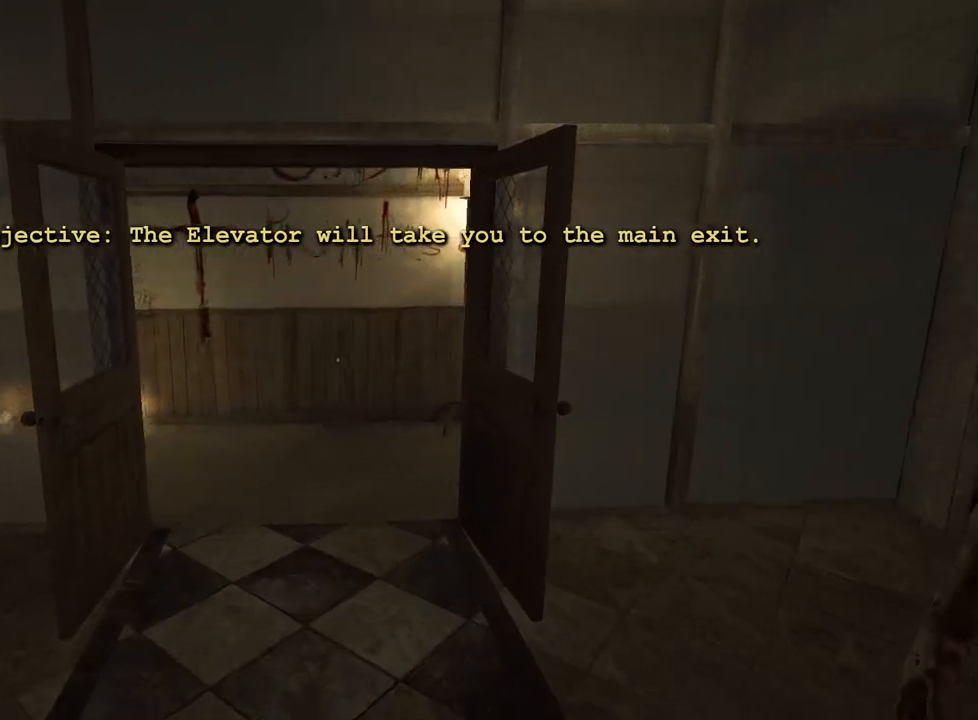
{"keys": ["shift", "w"], "mouse": [], "events": []}
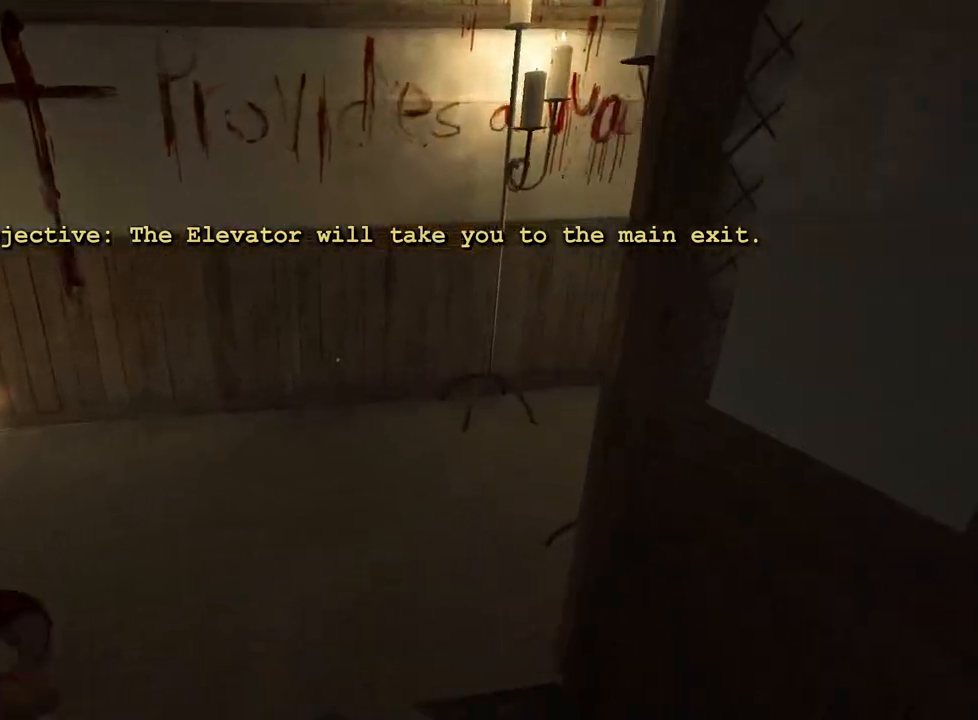
{"keys": ["shift", "w"], "mouse": [], "events": []}
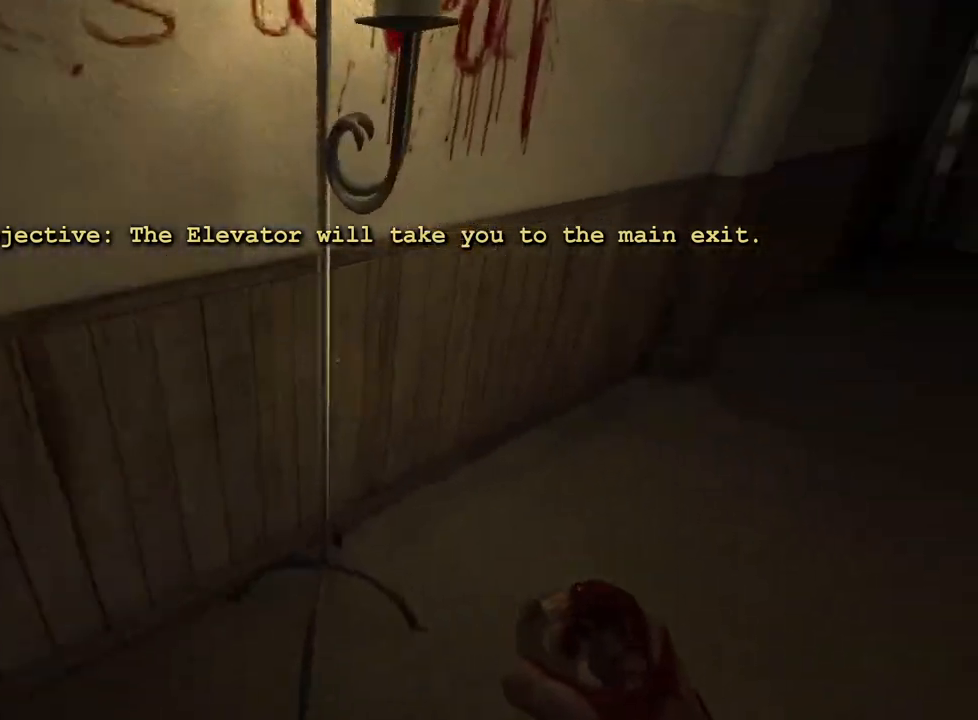
{"keys": ["shift", "w"], "mouse": [], "events": []}
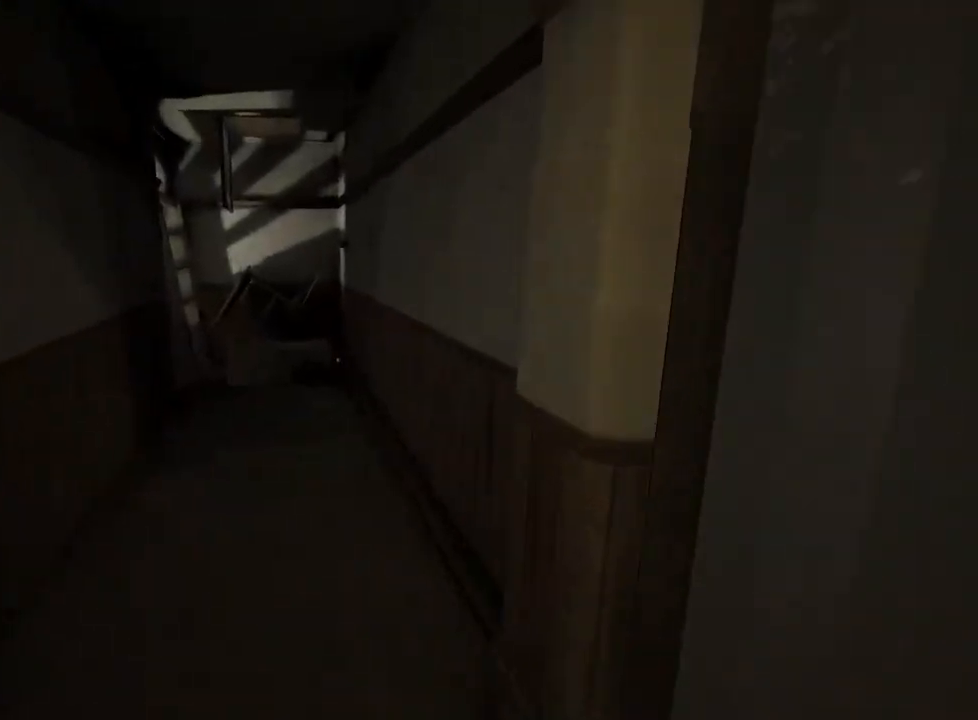
{"keys": ["shift", "w"], "mouse": [], "events": []}
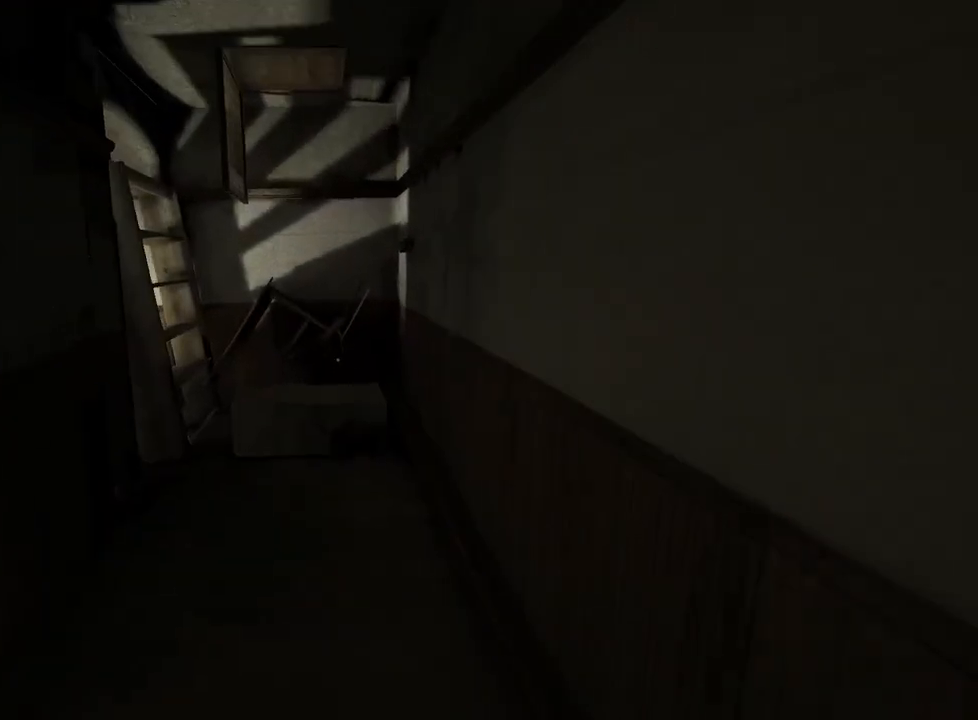
{"keys": ["shift", "w"], "mouse": [], "events": []}
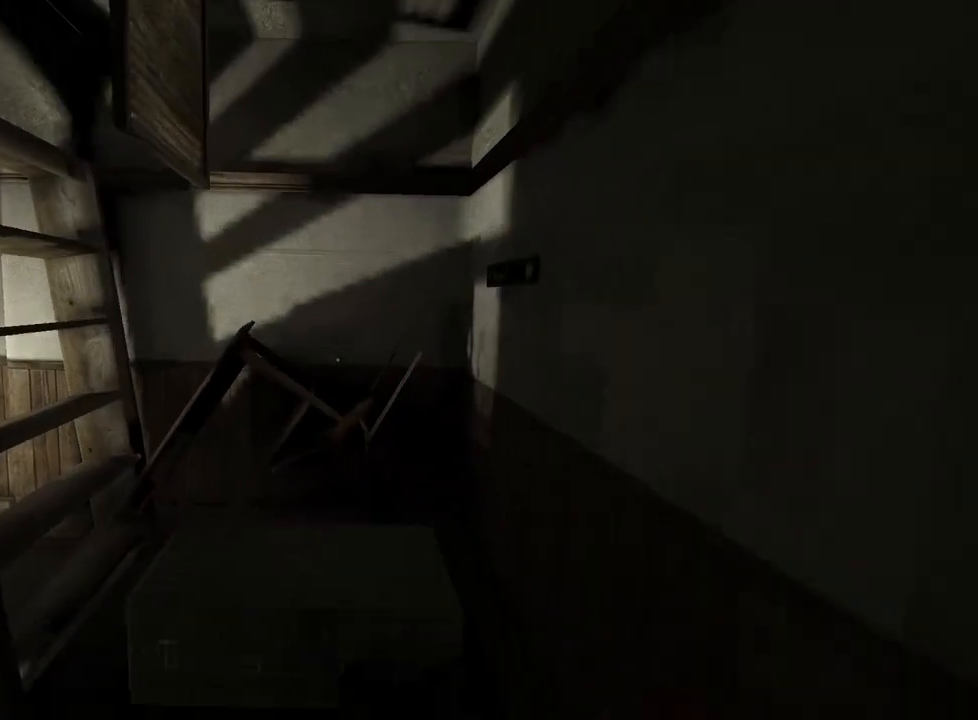
{"keys": ["shift", "w"], "mouse": [], "events": []}
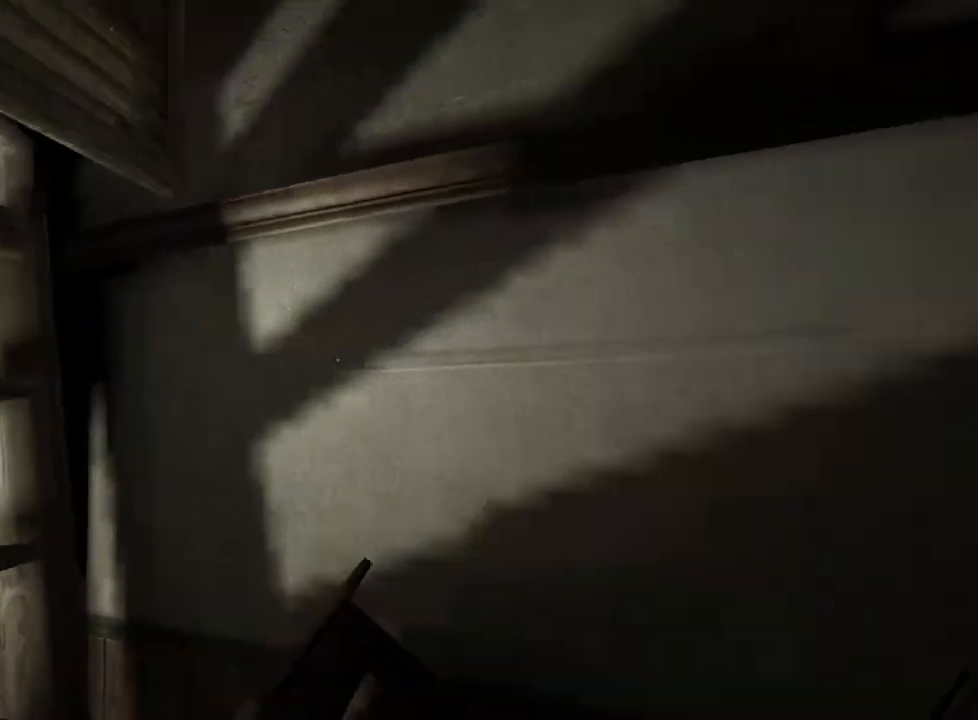
{"keys": ["shift", "w"], "mouse": [], "events": [[50, "space", "down"], [133, "space", "up"], [183, "space", "down"], [283, "space", "up"], [317, "space", "down"], [417, "space", "up"]]}
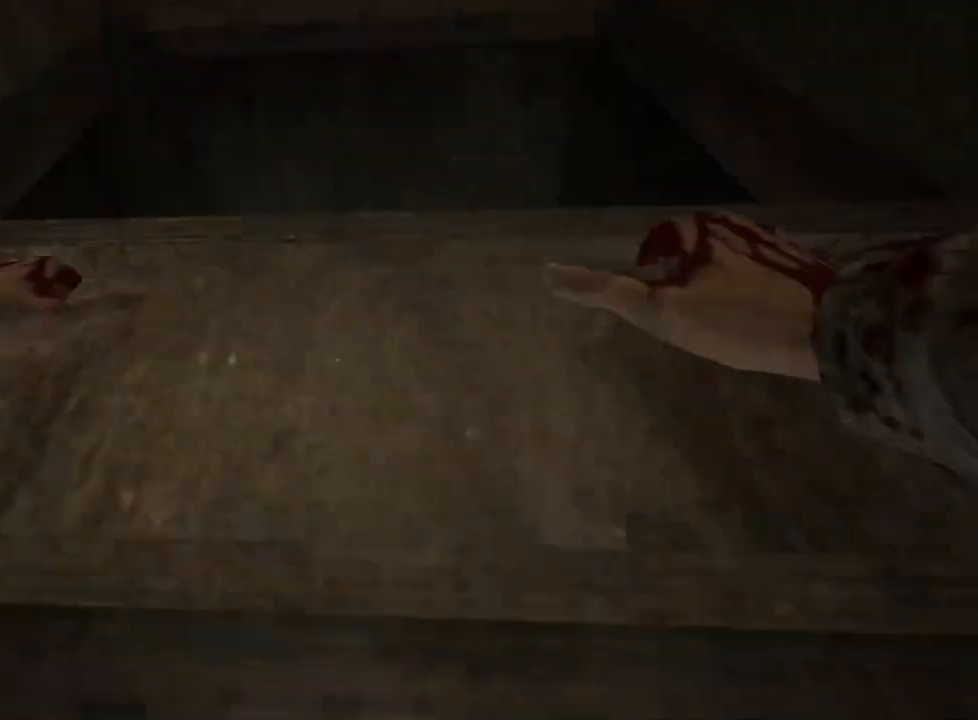
{"keys": ["shift", "space", "w"], "mouse": [], "events": [[17, "space", "down"], [50, "space", "up"], [150, "space", "down"], [250, "space", "up"], [333, "space", "down"], [383, "space", "up"], [483, "space", "down"]]}
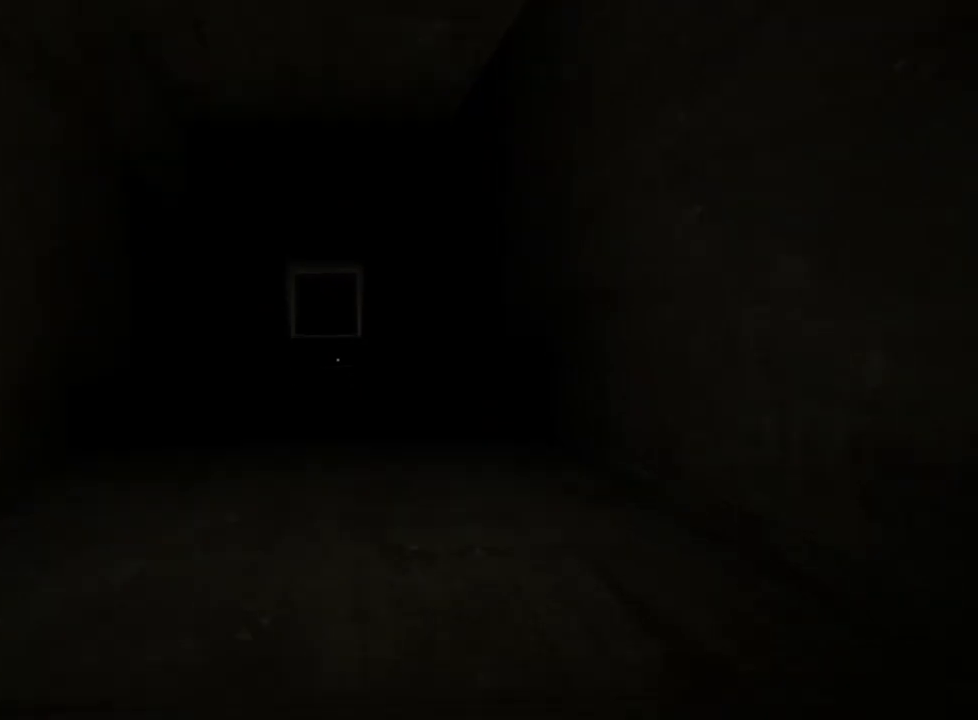
{"keys": ["shift", "w"], "mouse": [], "events": [[67, "space", "up"]]}
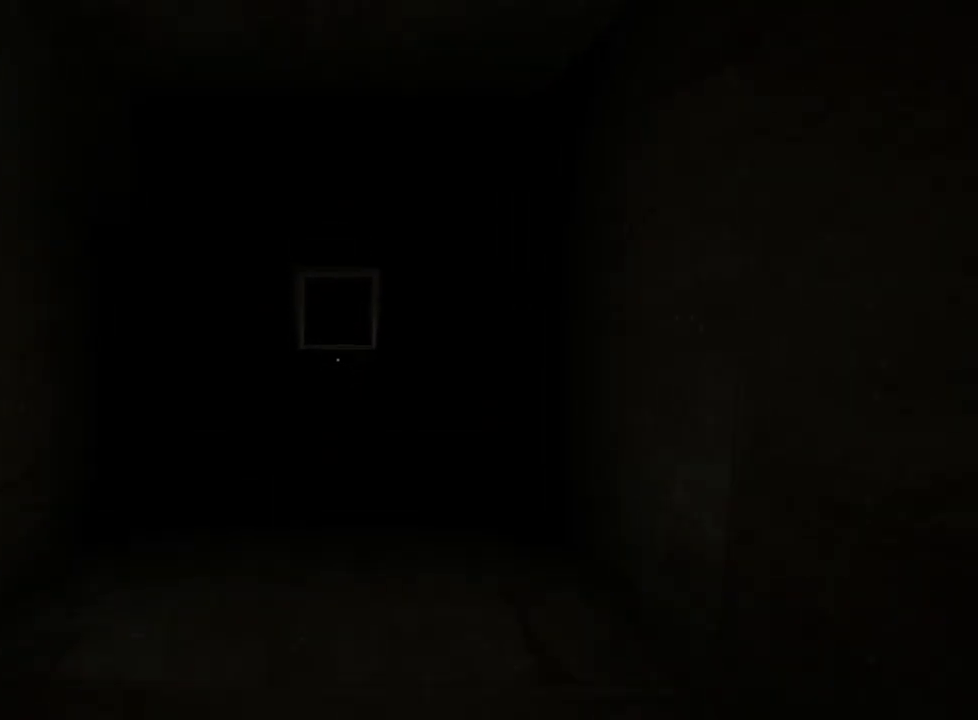
{"keys": ["shift", "w"], "mouse": [], "events": []}
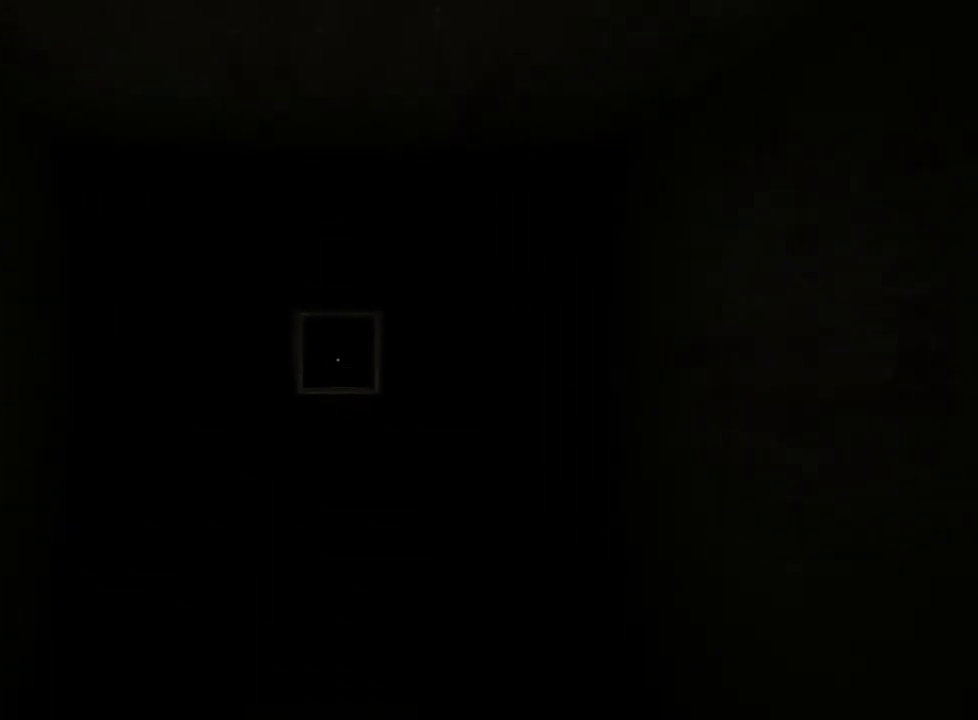
{"keys": ["shift", "w"], "mouse": [], "events": []}
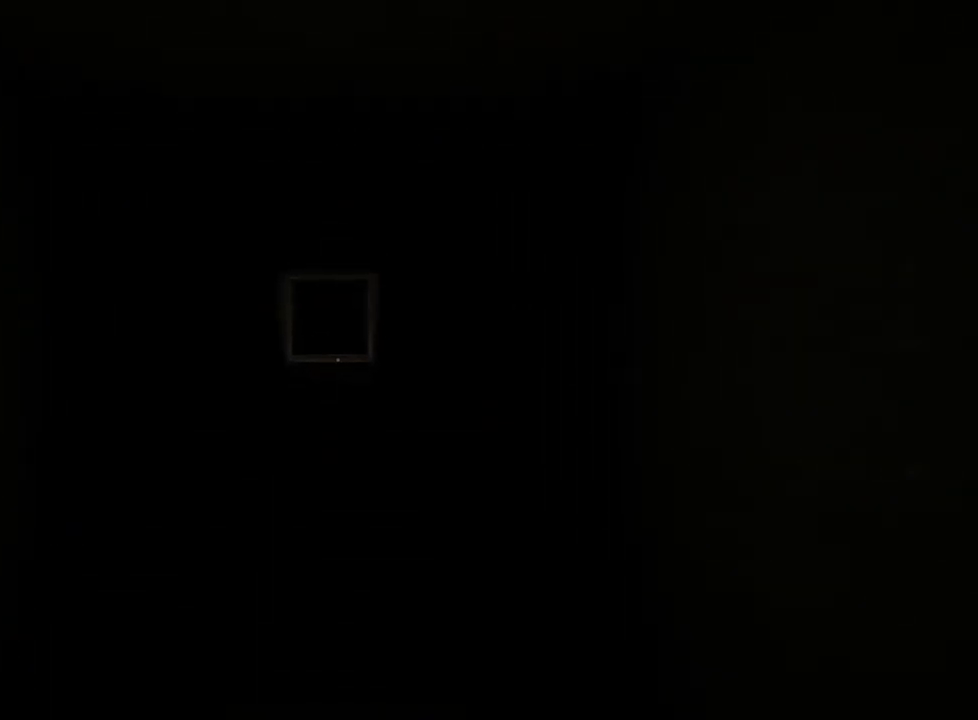
{"keys": ["shift", "w"], "mouse": [], "events": []}
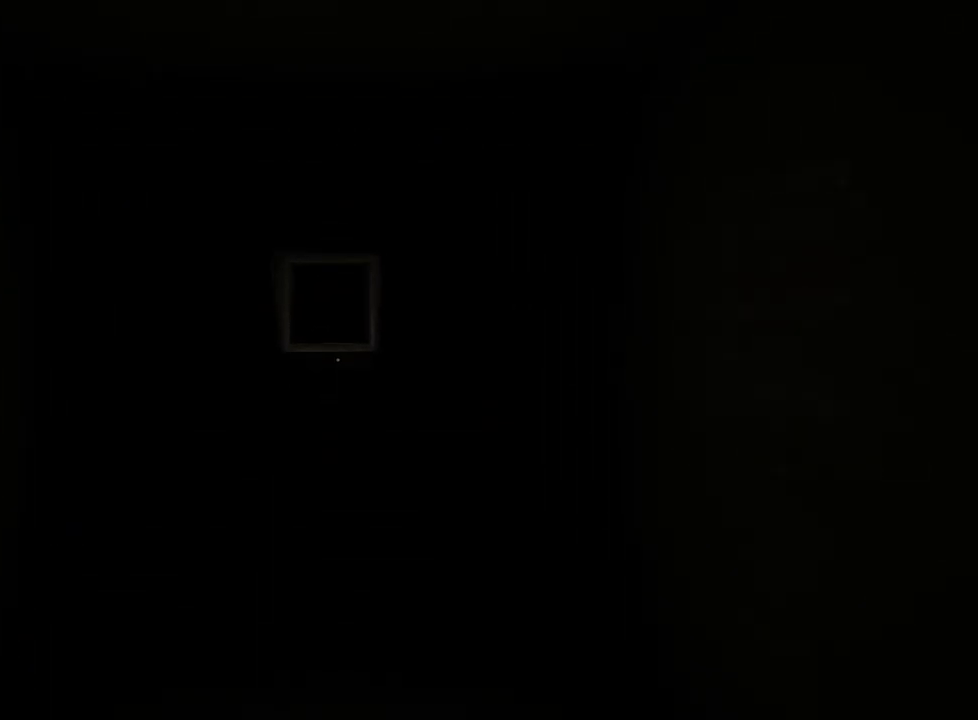
{"keys": ["shift", "w"], "mouse": [], "events": []}
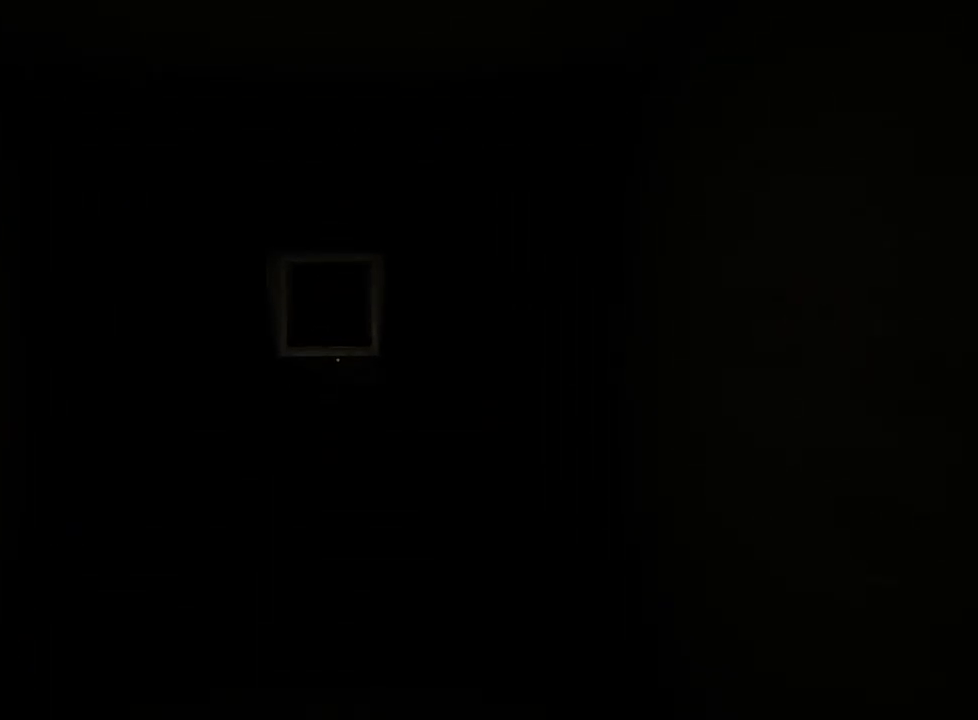
{"keys": ["shift", "w"], "mouse": [], "events": []}
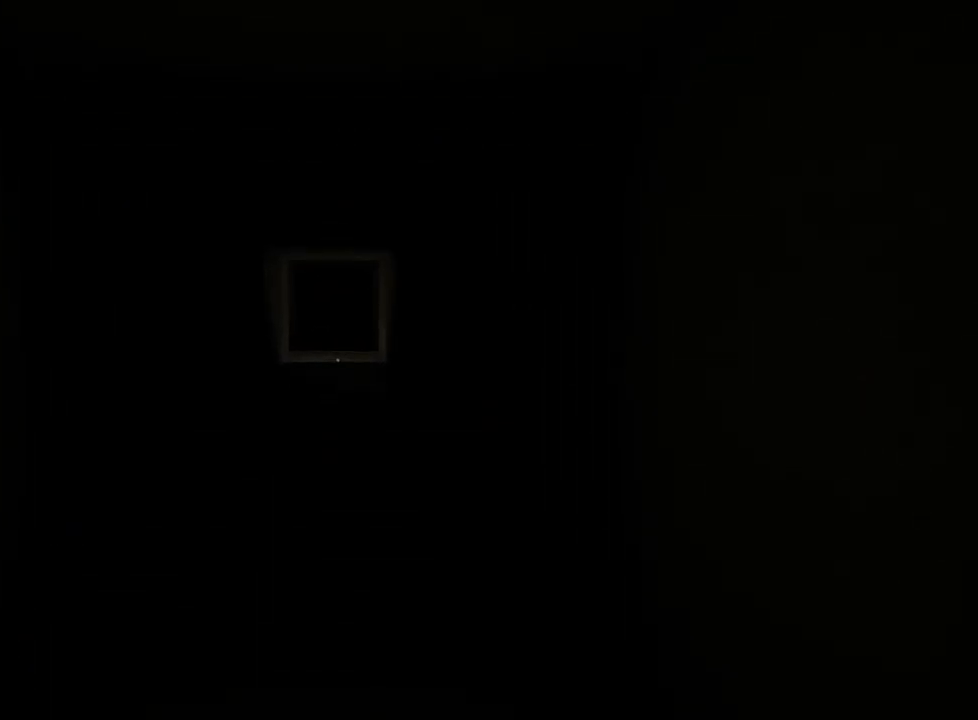
{"keys": ["shift", "w"], "mouse": [], "events": []}
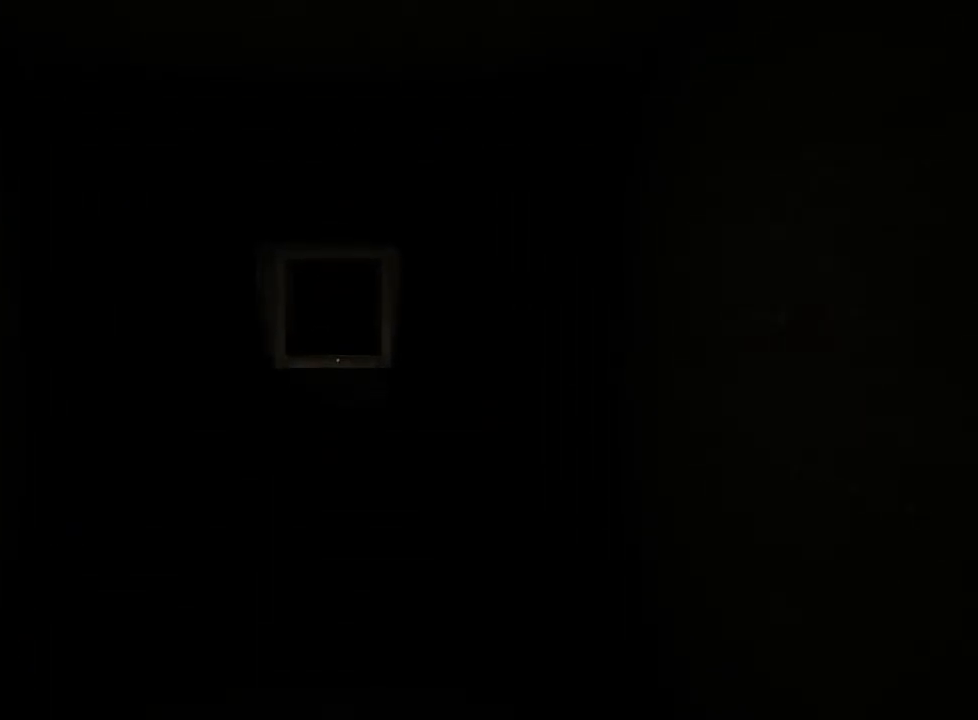
{"keys": ["shift", "w"], "mouse": [], "events": []}
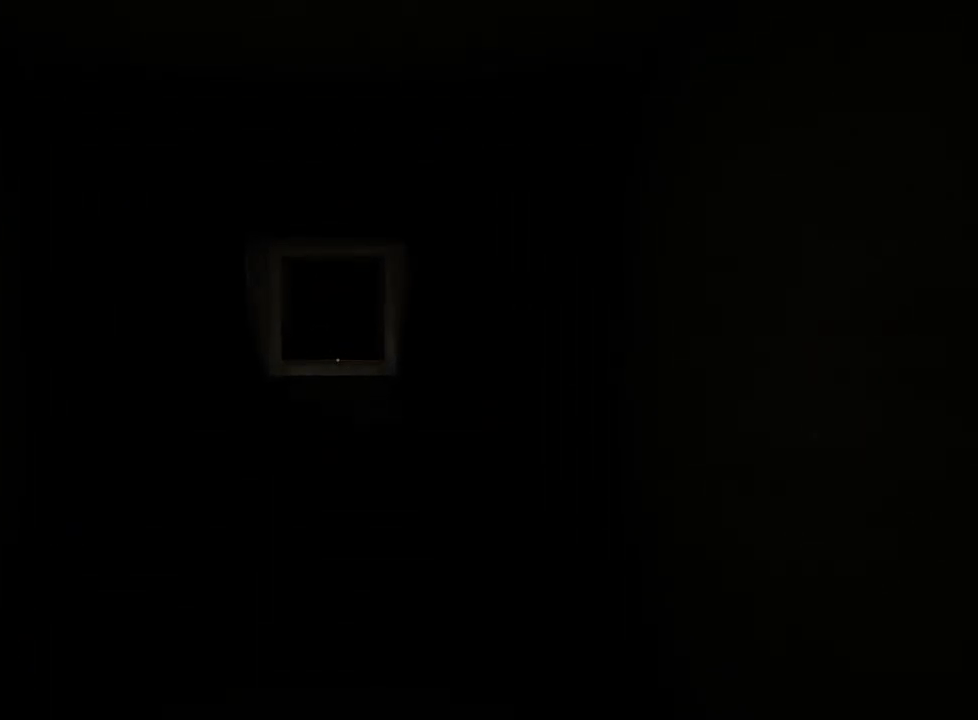
{"keys": ["shift", "w"], "mouse": [], "events": []}